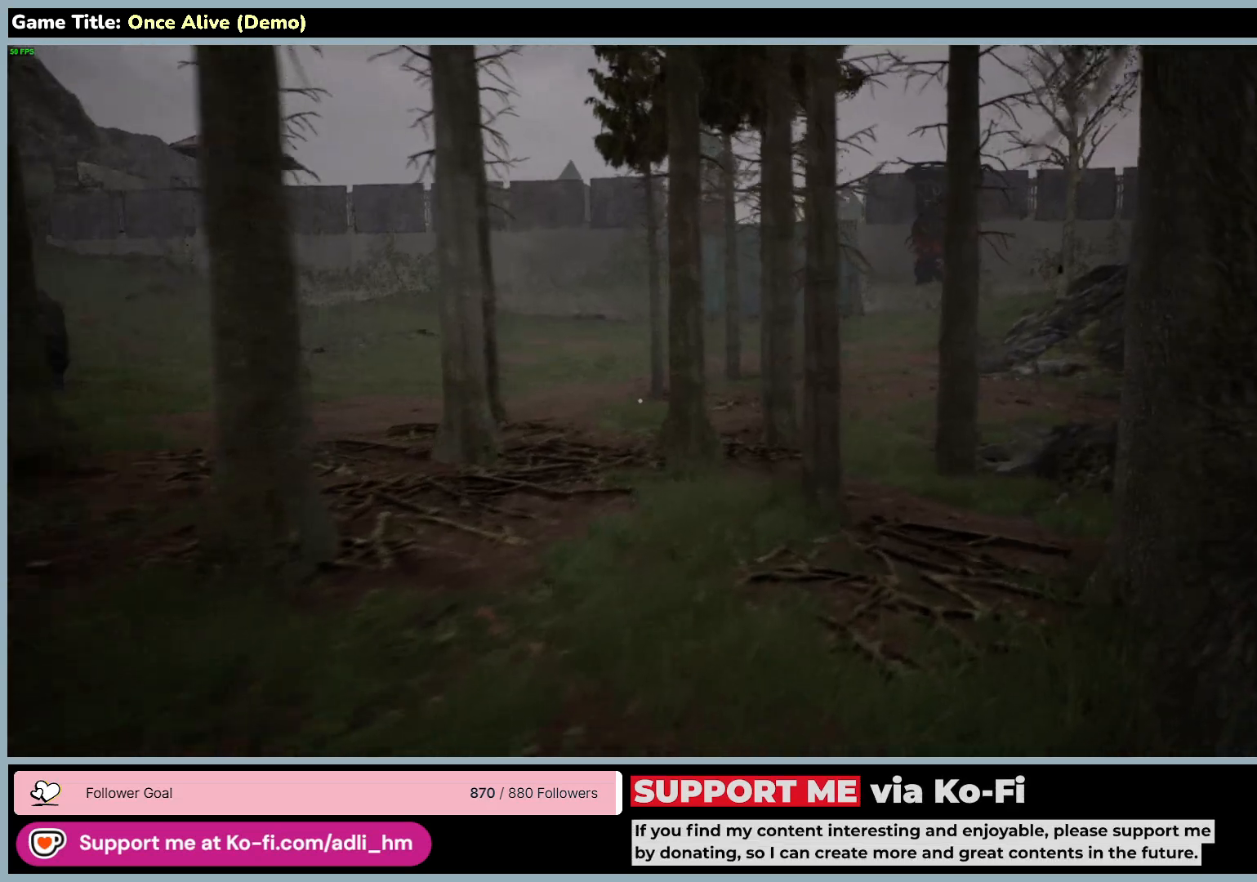
Gameplay with keyboard and mouse; each line is a JSON object with the keys and mouse buttons held at the frame after it. "events" lists presses ("down") and releases ("up") of "0", "1", "2", "3", "4", "5", "6", "7", "8", "9", "a", "alt", "b", "c", "caps_lock", "ctrl", "d", "down", "e", "escape", "f", "f1", "f2", "f3", "f4", "f5", "f6", "f7", "f8", "g", "h", "i", "j", "k", "l", "left", "m", "n", "o", "p", "q", "r", "return", "right", "s", "shift", "space", "t", "tab", "tilde", "u", "up", "v", "w", "x", "y", "z", "mouse_left", "mouse_wheel" and "mouse_right" between this image and that frame as [ms after this image, input, new state], when the widget could be followed in between. "mouse_left", "mouse_wheel", "mouse_right" = the "left", "wheel", "right" buttons of the "mouse" list. No other keys are recorded. "wheel" means that the mouse wheel is clicked or scrolled. Not read: mouse_move.
{"keys": ["shift", "w"], "mouse": [], "events": []}
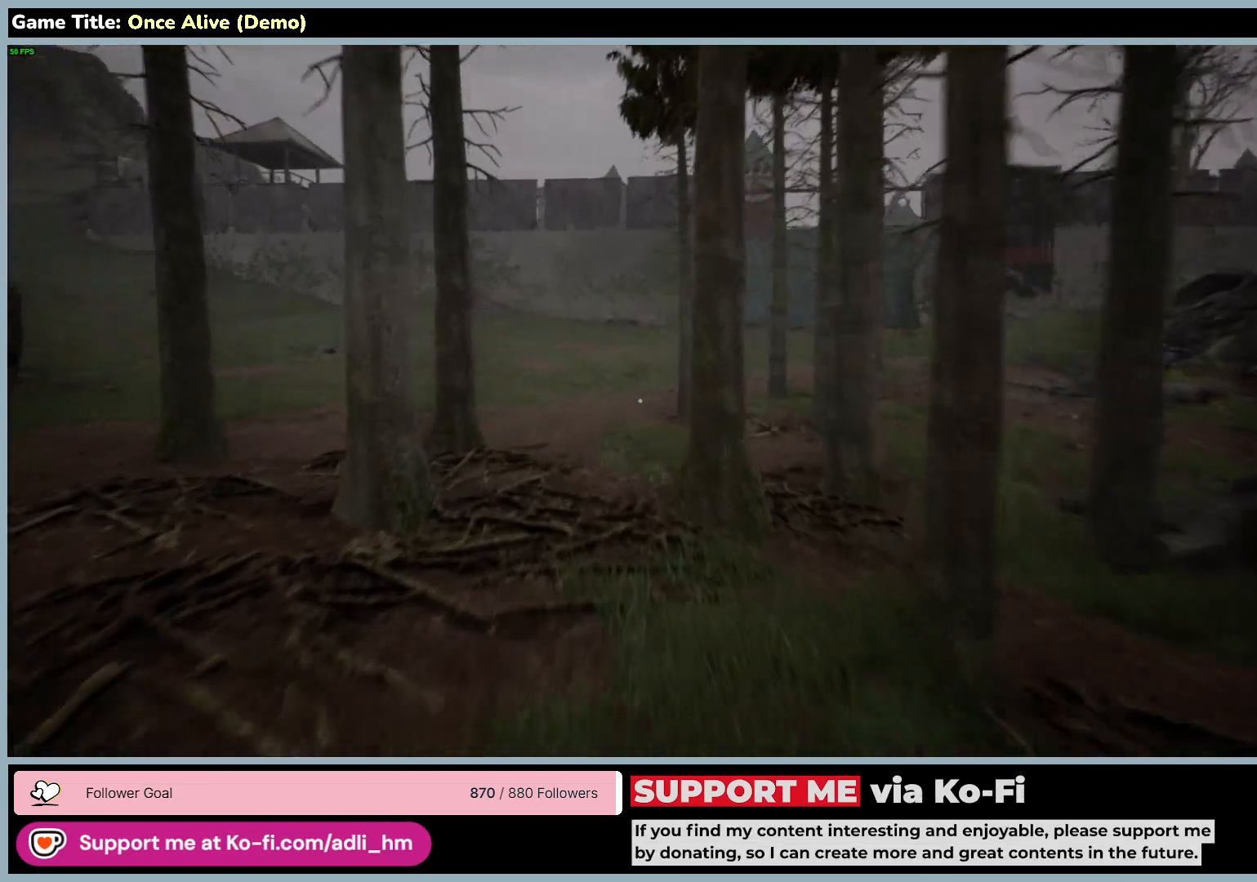
{"keys": ["shift", "w"], "mouse": [], "events": []}
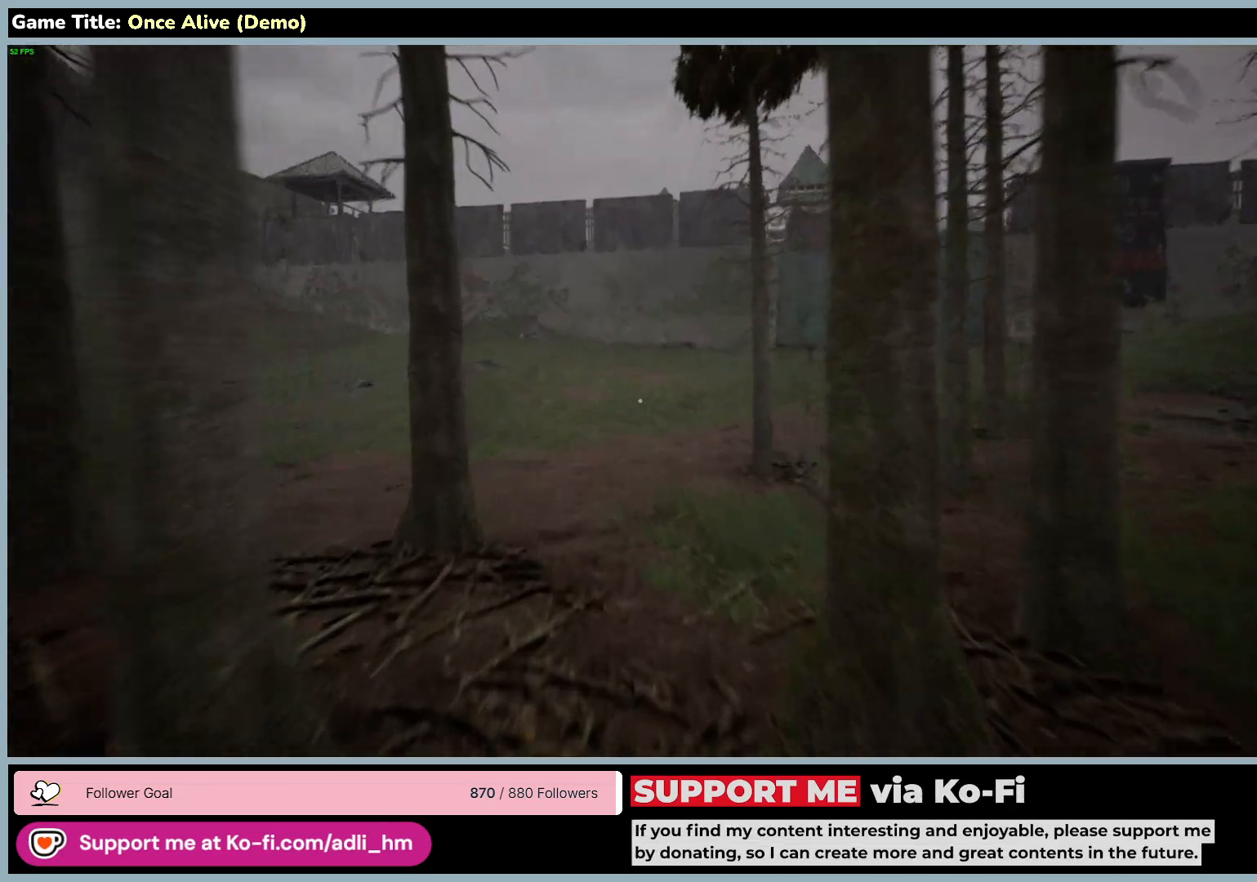
{"keys": ["shift", "w"], "mouse": [], "events": []}
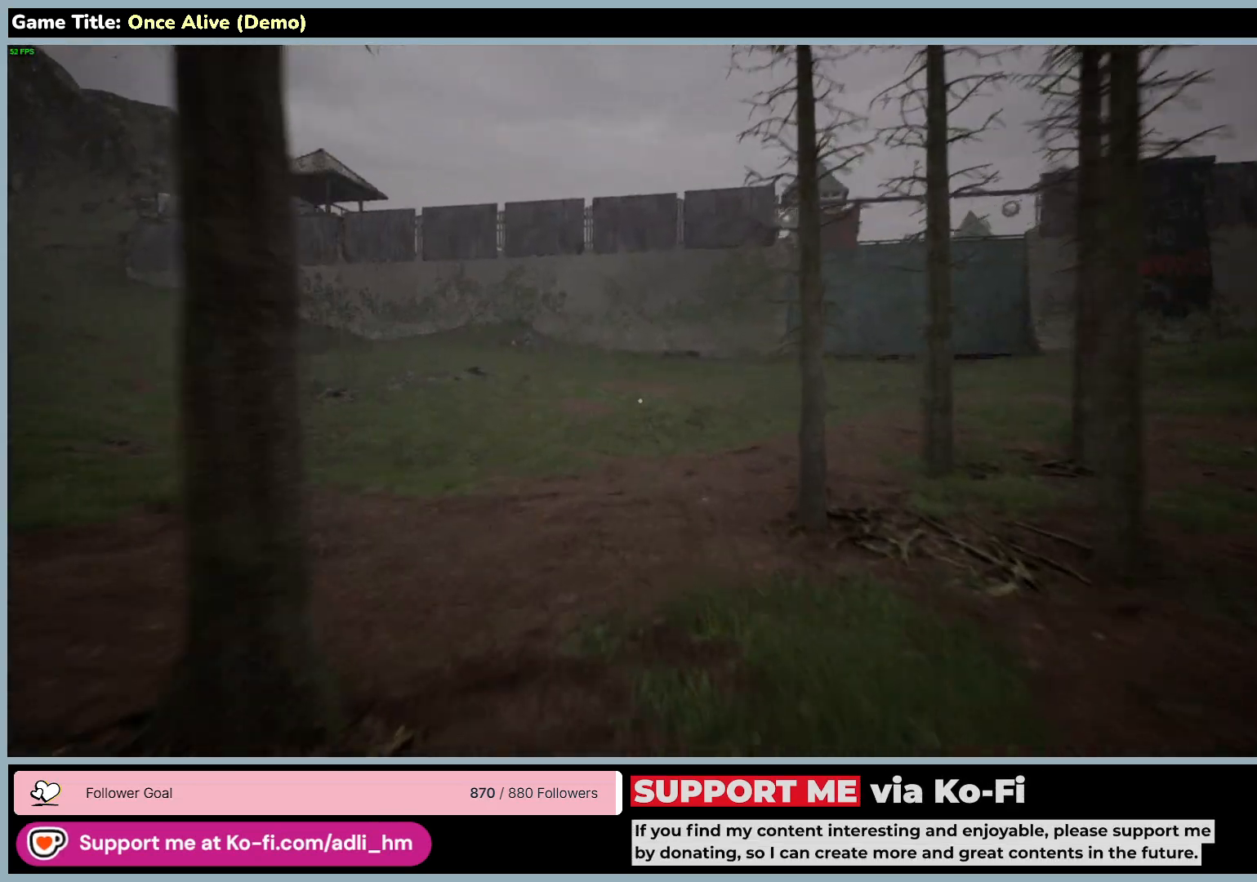
{"keys": ["shift", "w"], "mouse": [], "events": []}
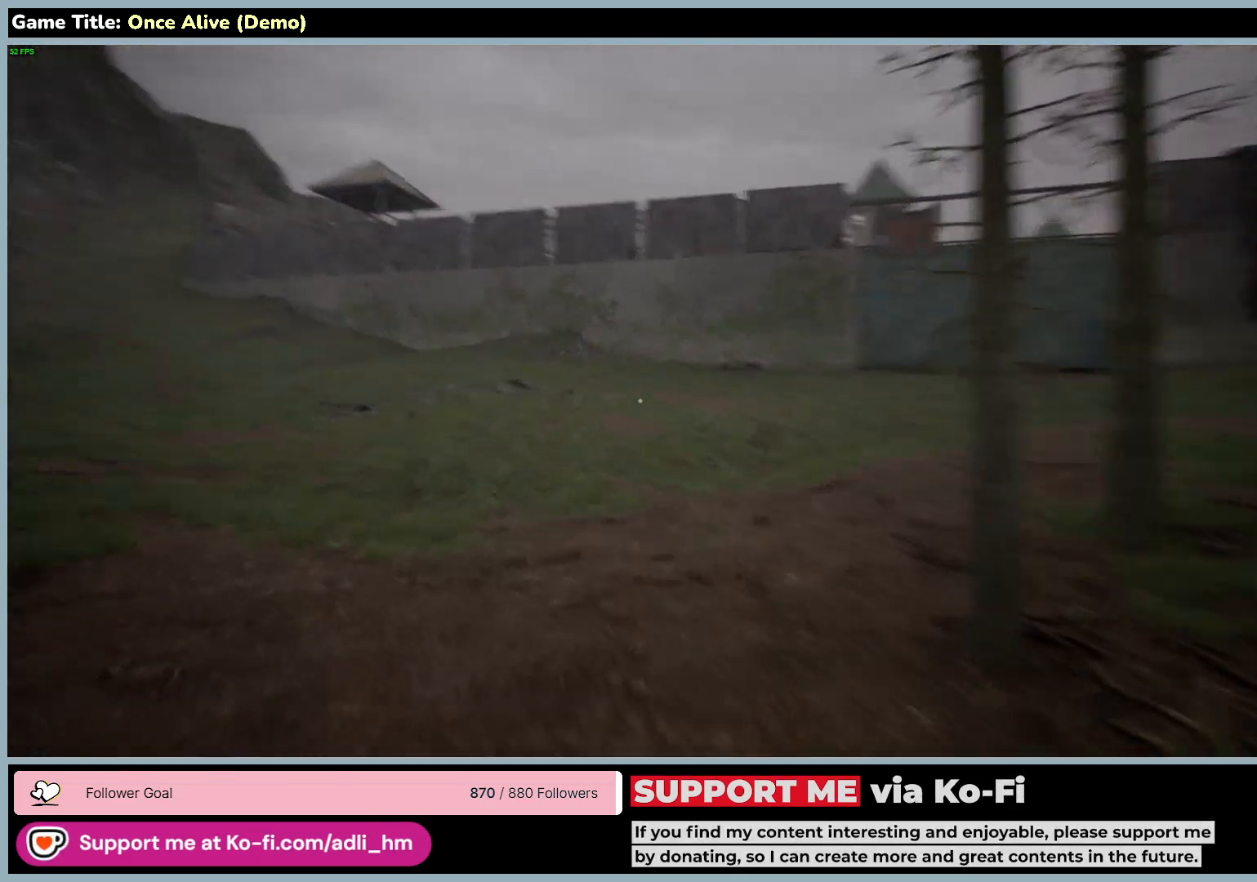
{"keys": ["shift", "w"], "mouse": [], "events": []}
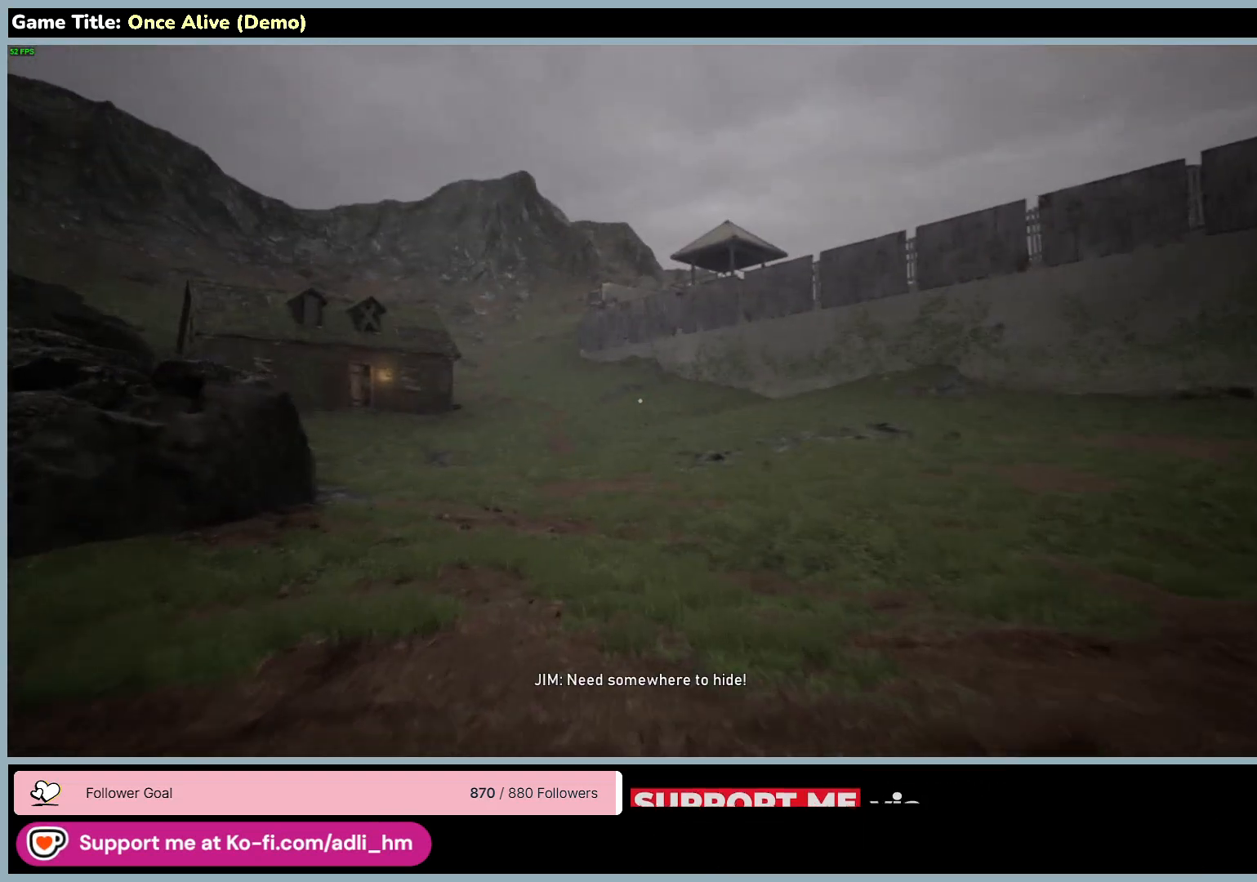
{"keys": ["shift", "w"], "mouse": [], "events": []}
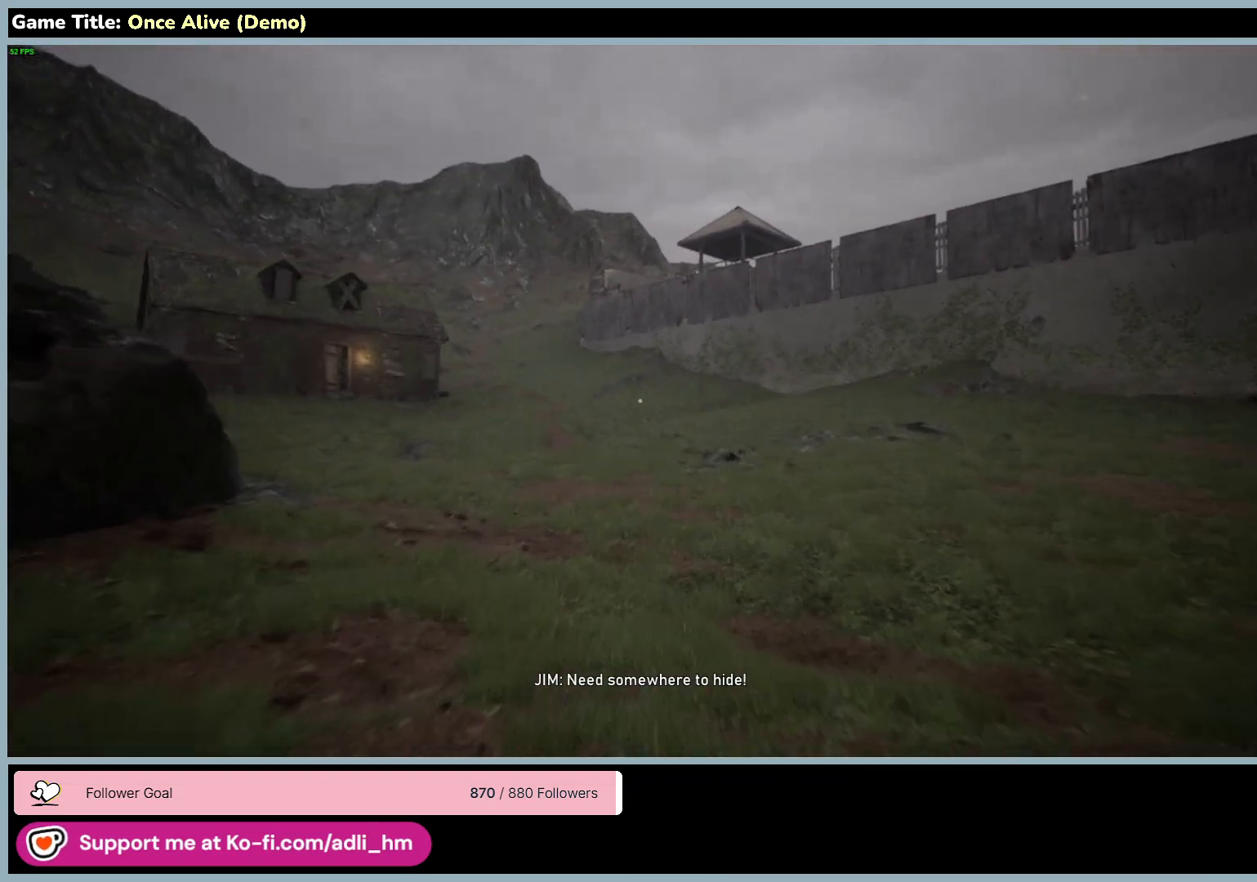
{"keys": ["shift", "w"], "mouse": [], "events": []}
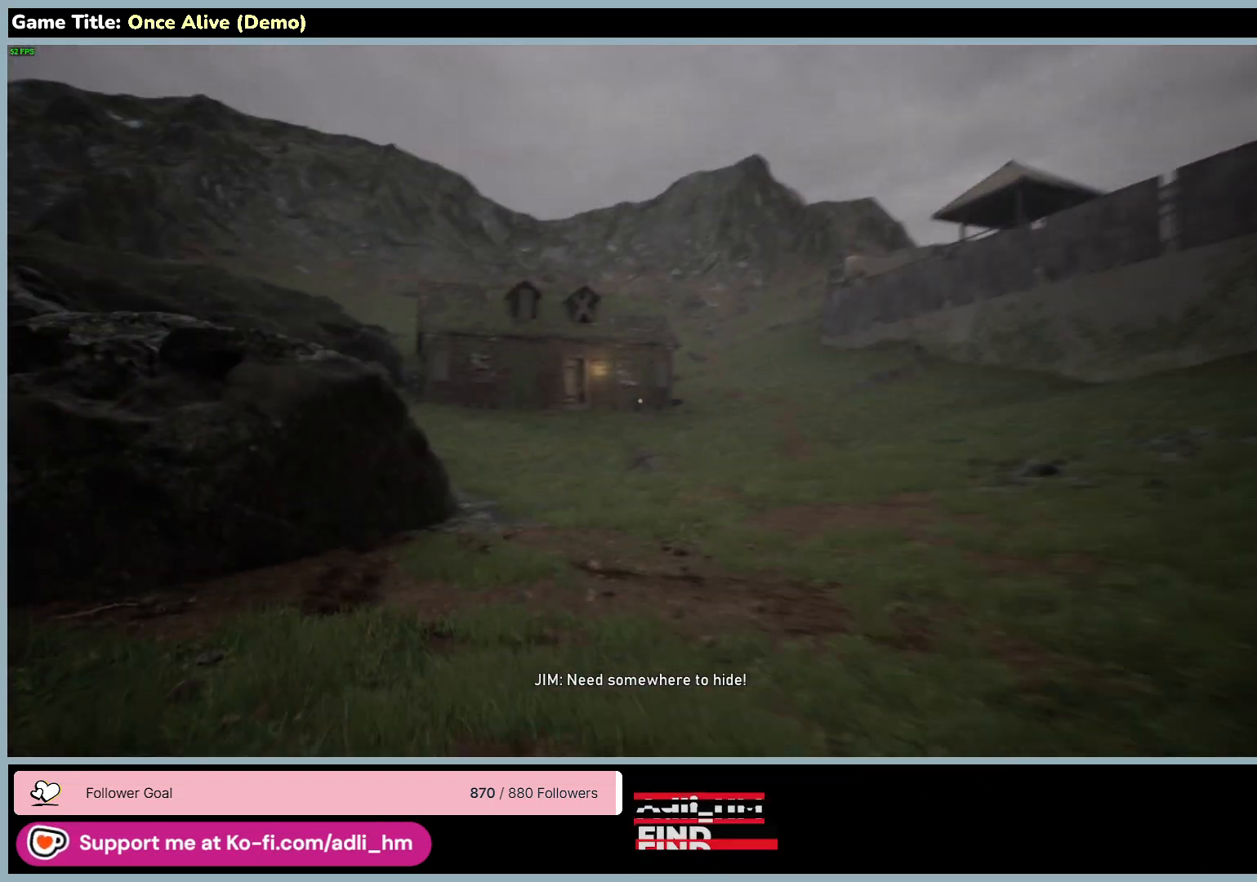
{"keys": ["shift", "w"], "mouse": [], "events": []}
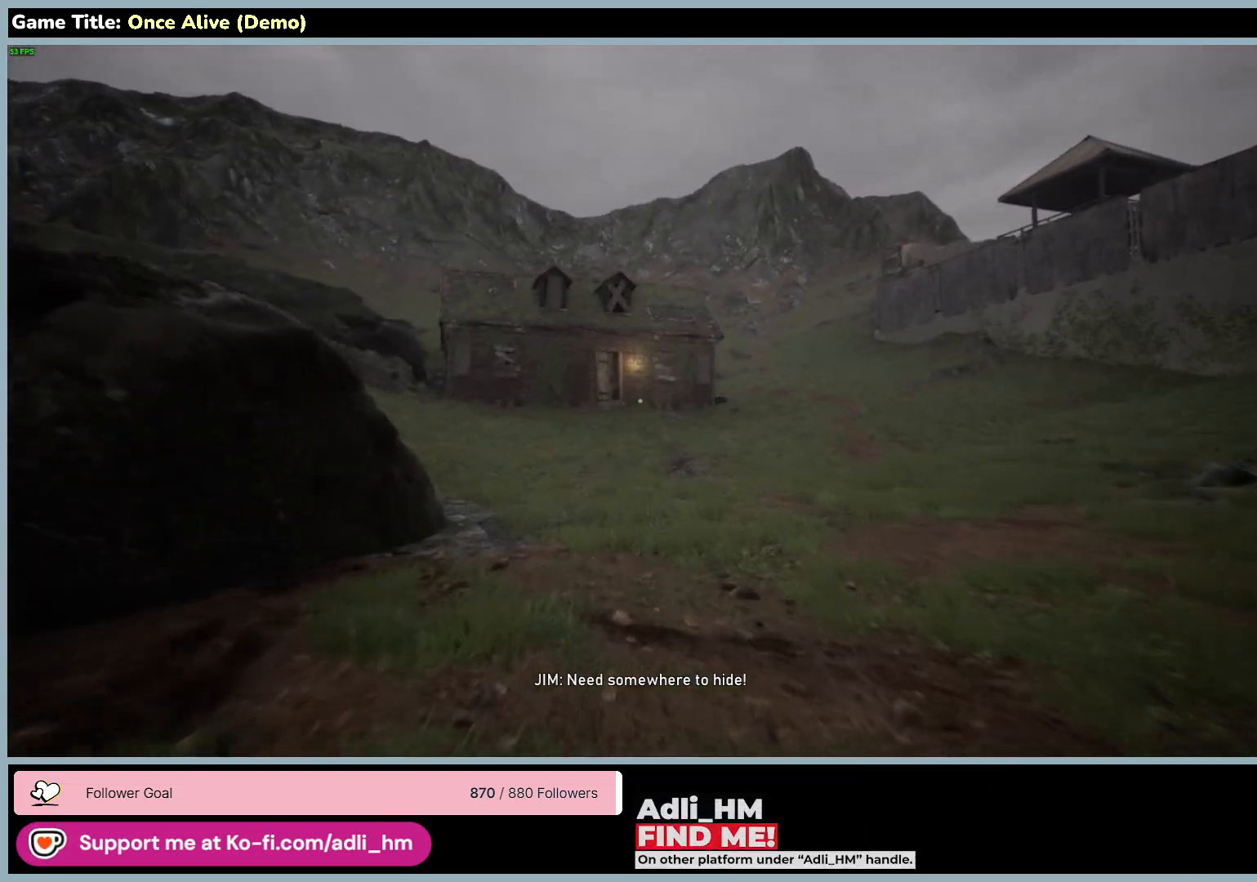
{"keys": ["shift", "w"], "mouse": [], "events": []}
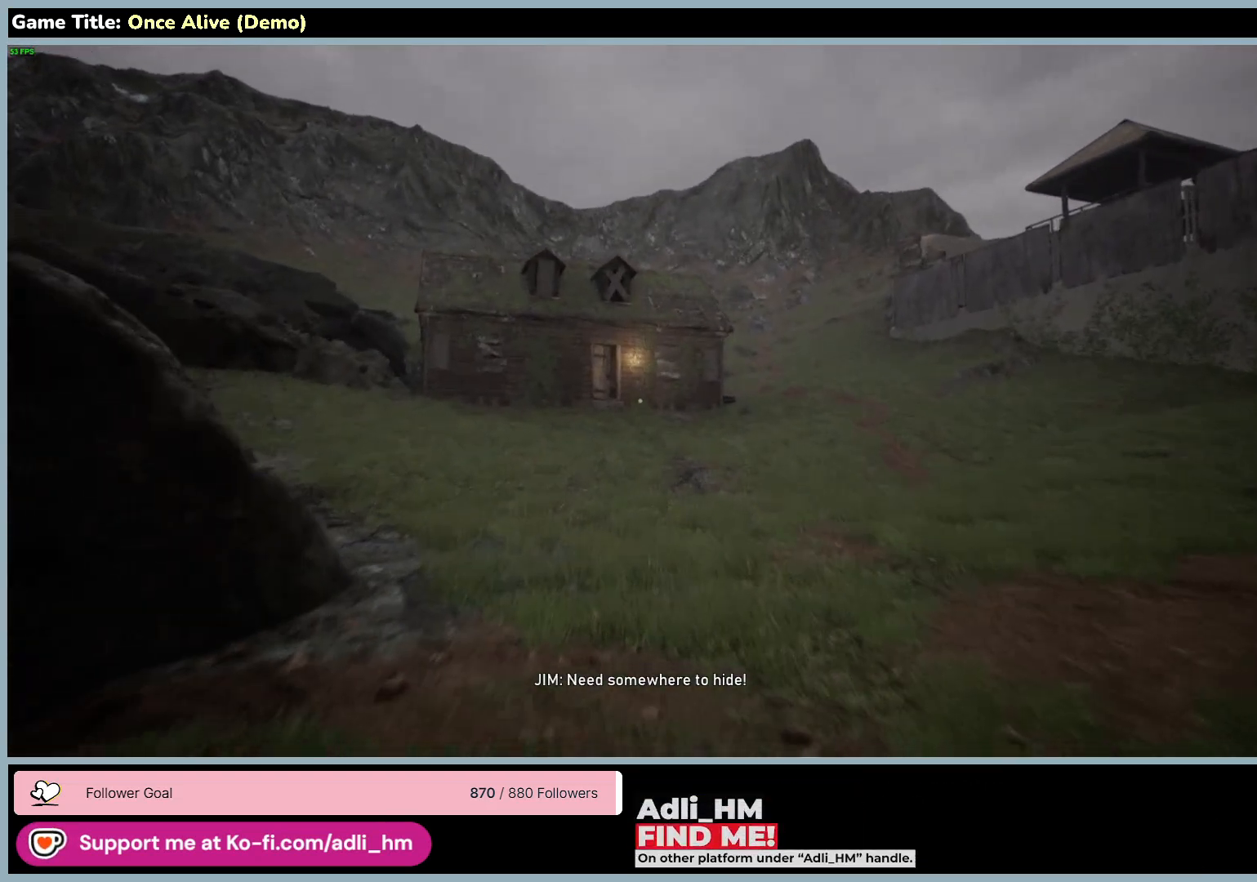
{"keys": ["shift", "w"], "mouse": [], "events": []}
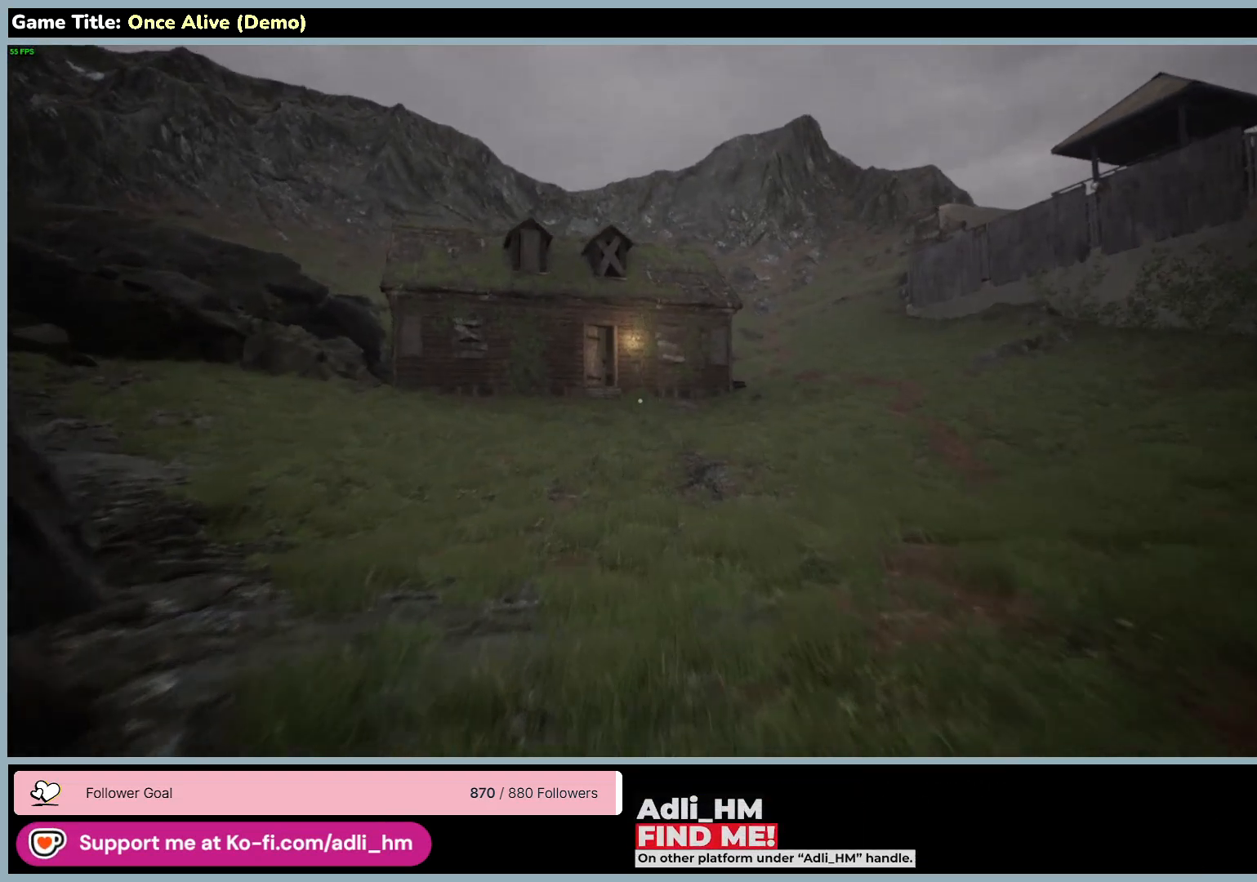
{"keys": ["shift", "w"], "mouse": [], "events": []}
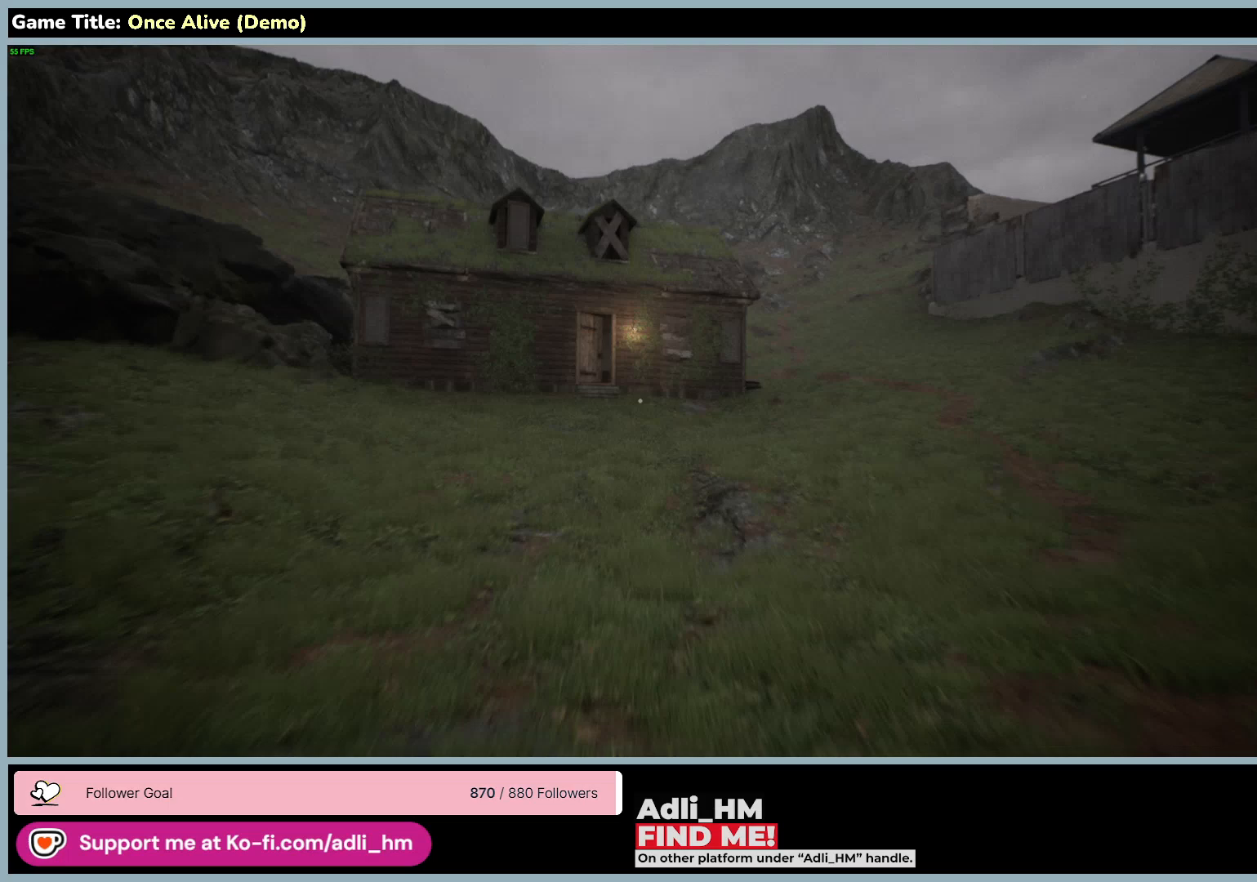
{"keys": ["shift", "w"], "mouse": [], "events": []}
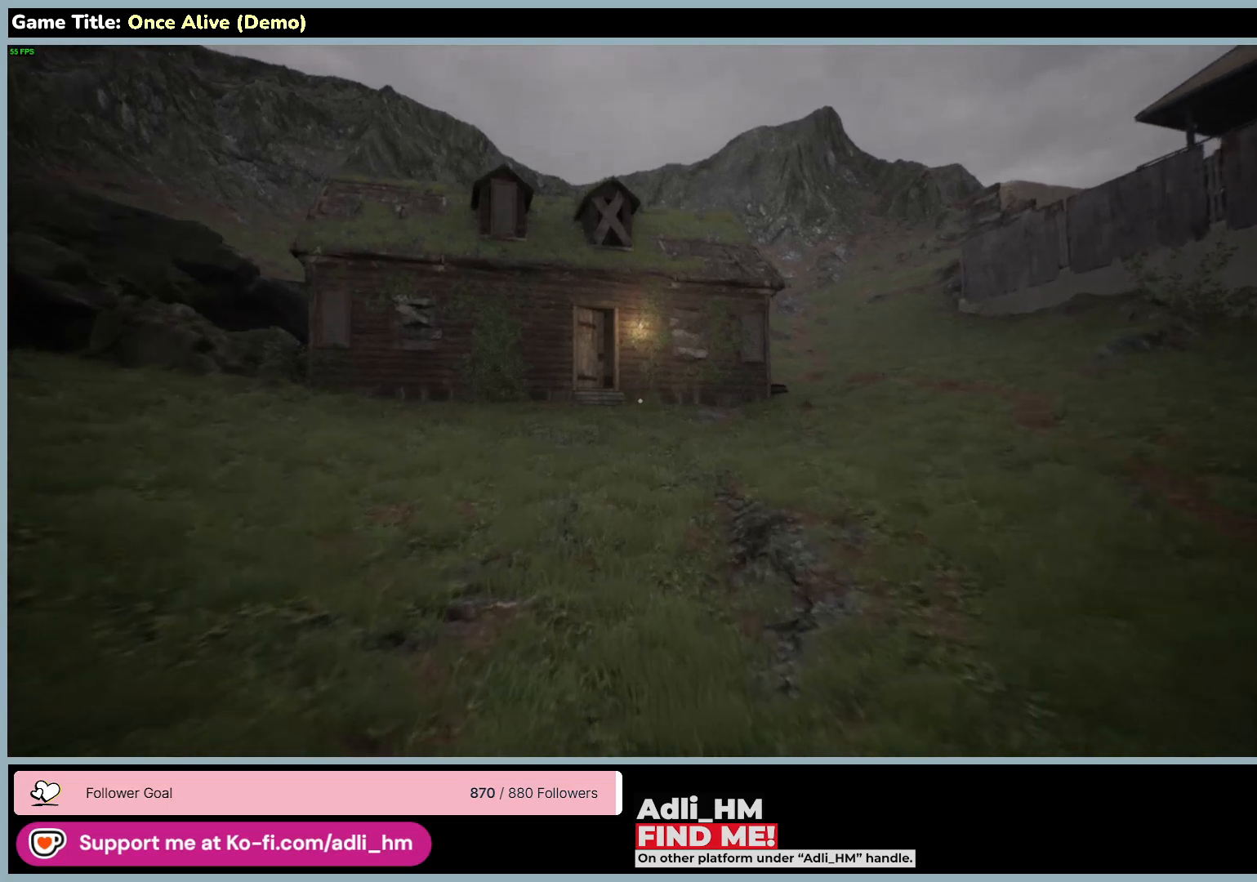
{"keys": ["shift", "w"], "mouse": [], "events": []}
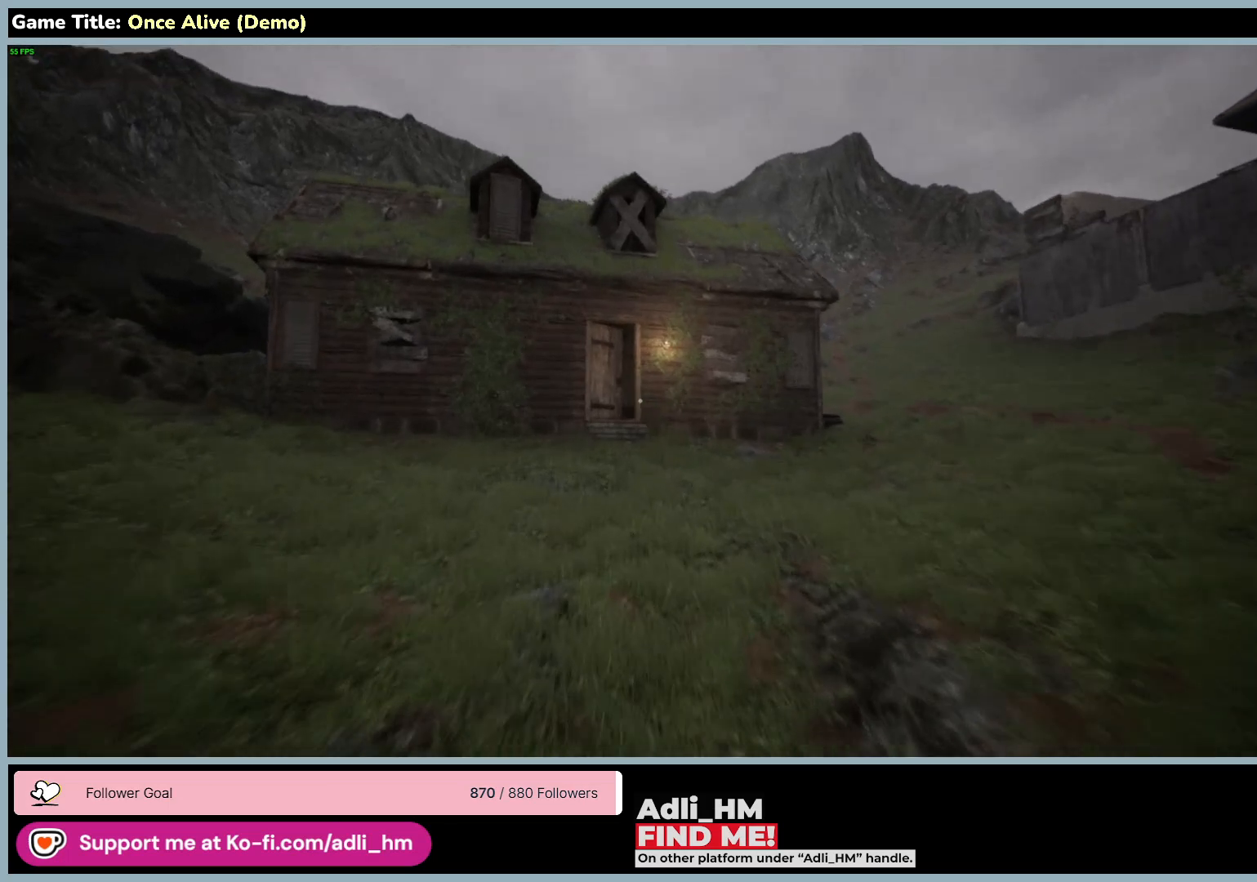
{"keys": ["shift", "w"], "mouse": [], "events": []}
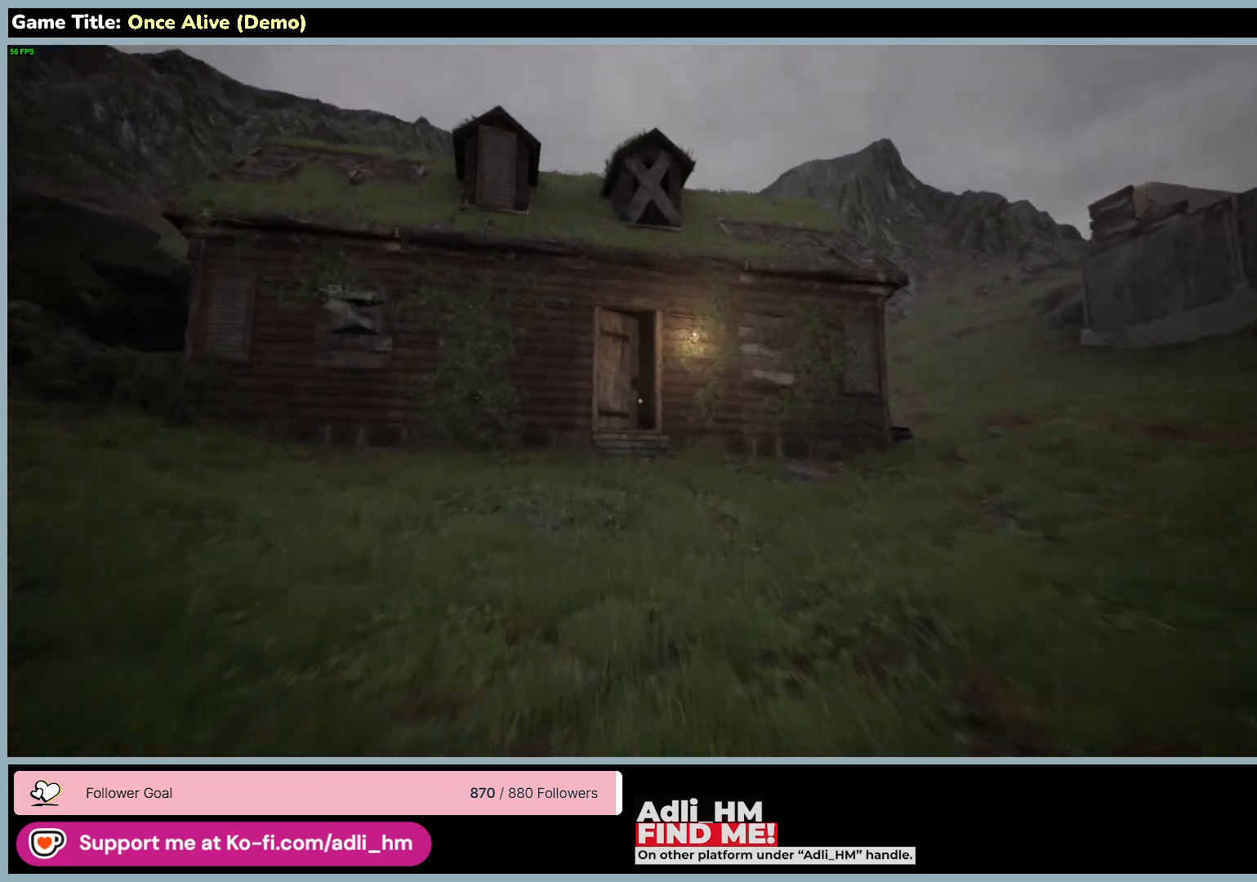
{"keys": ["shift", "w"], "mouse": [], "events": []}
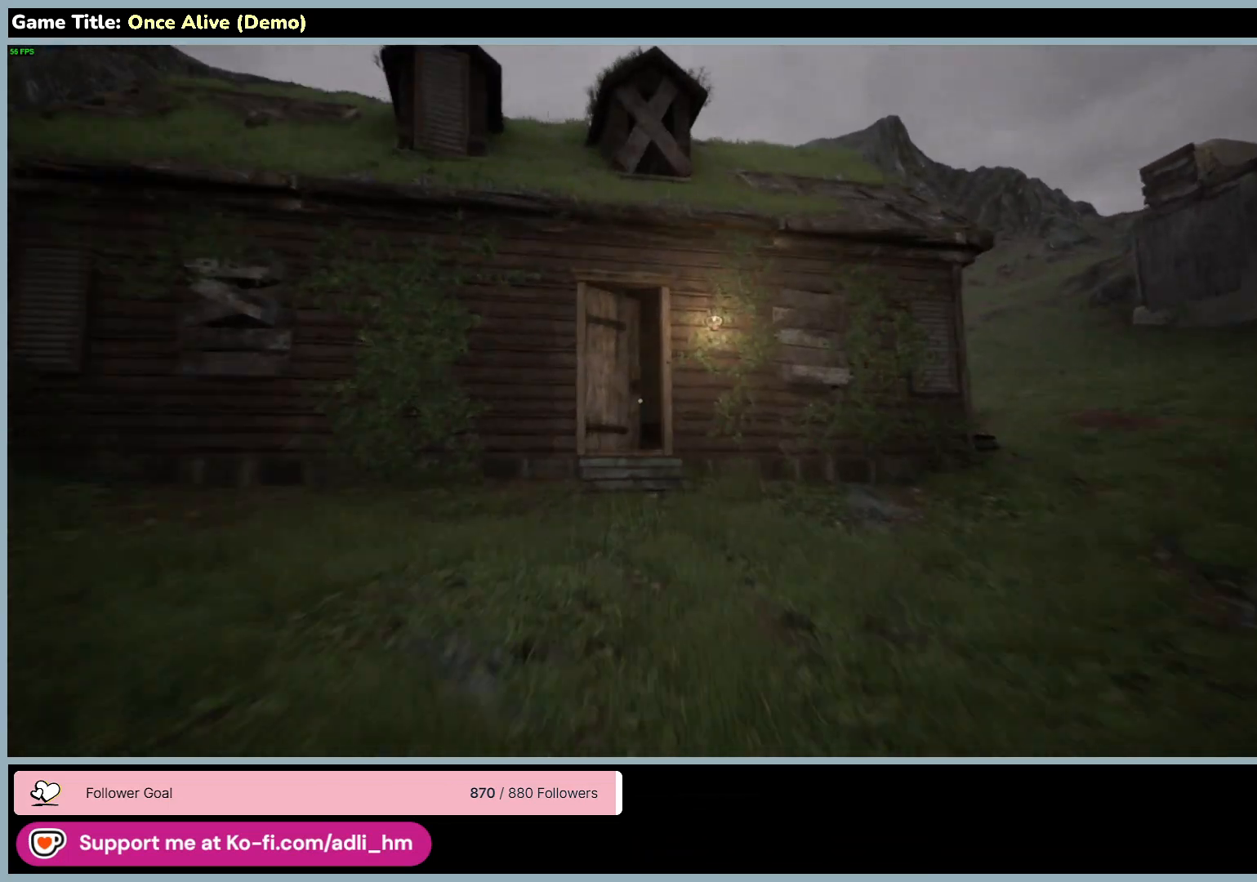
{"keys": ["shift", "w"], "mouse": [], "events": []}
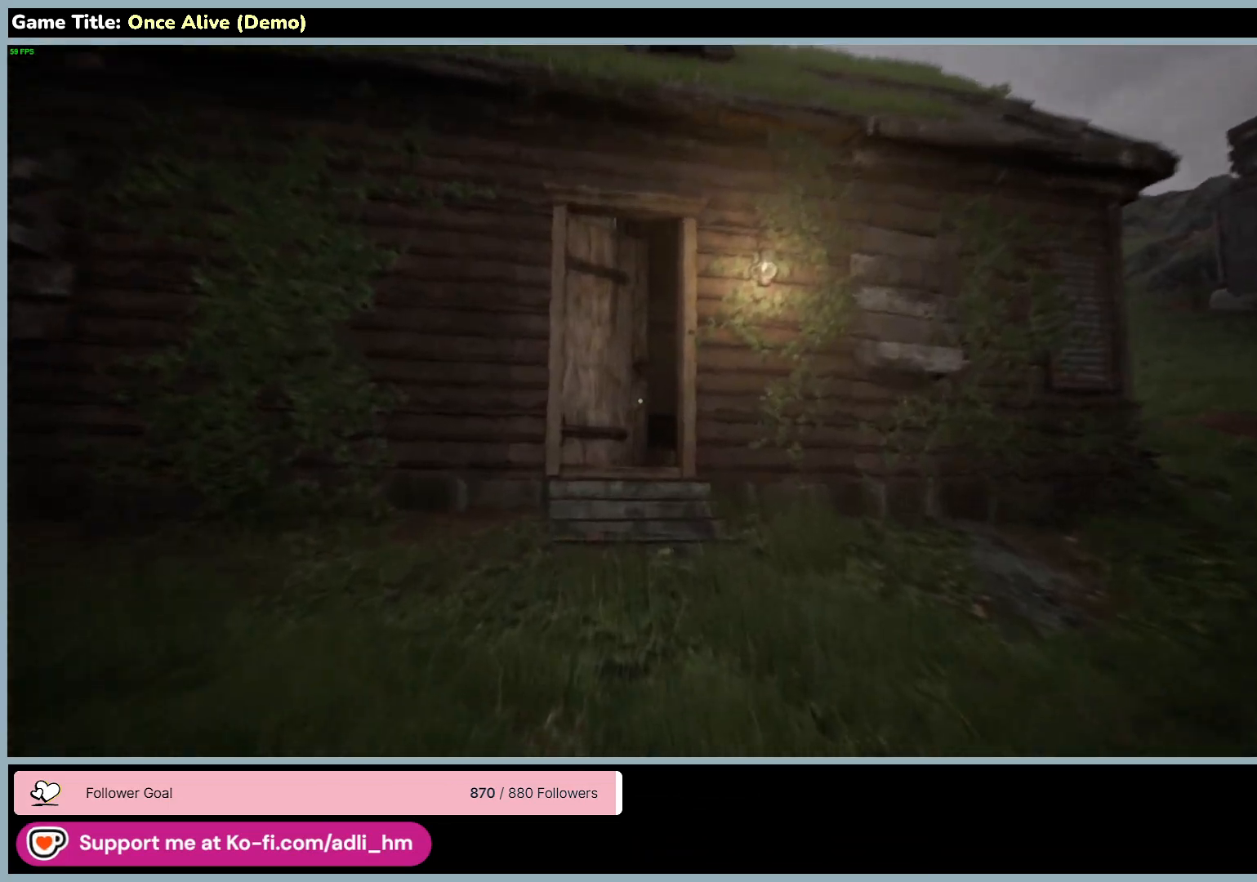
{"keys": ["shift", "w"], "mouse": [], "events": []}
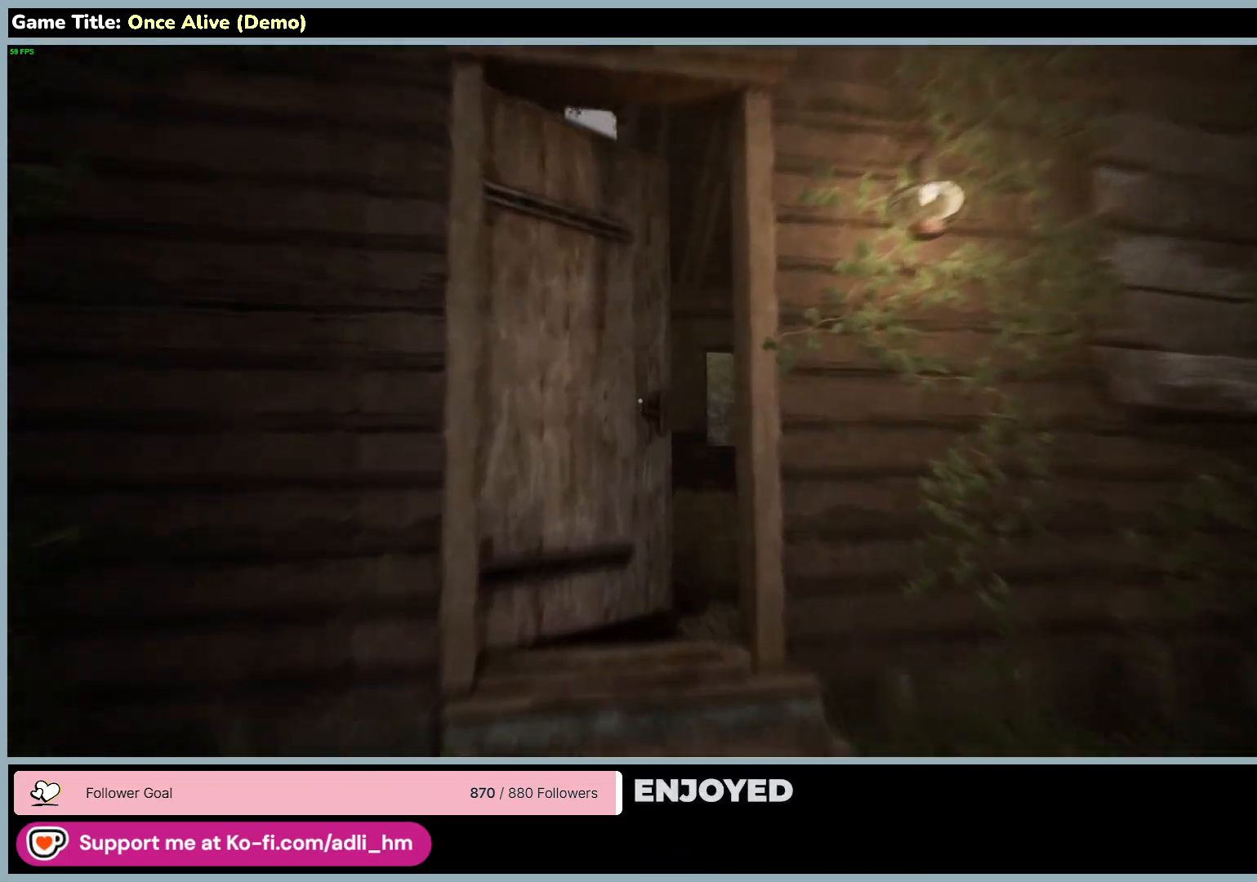
{"keys": ["shift", "w"], "mouse": ["left"], "events": [[367, "mouse_left", "down"]]}
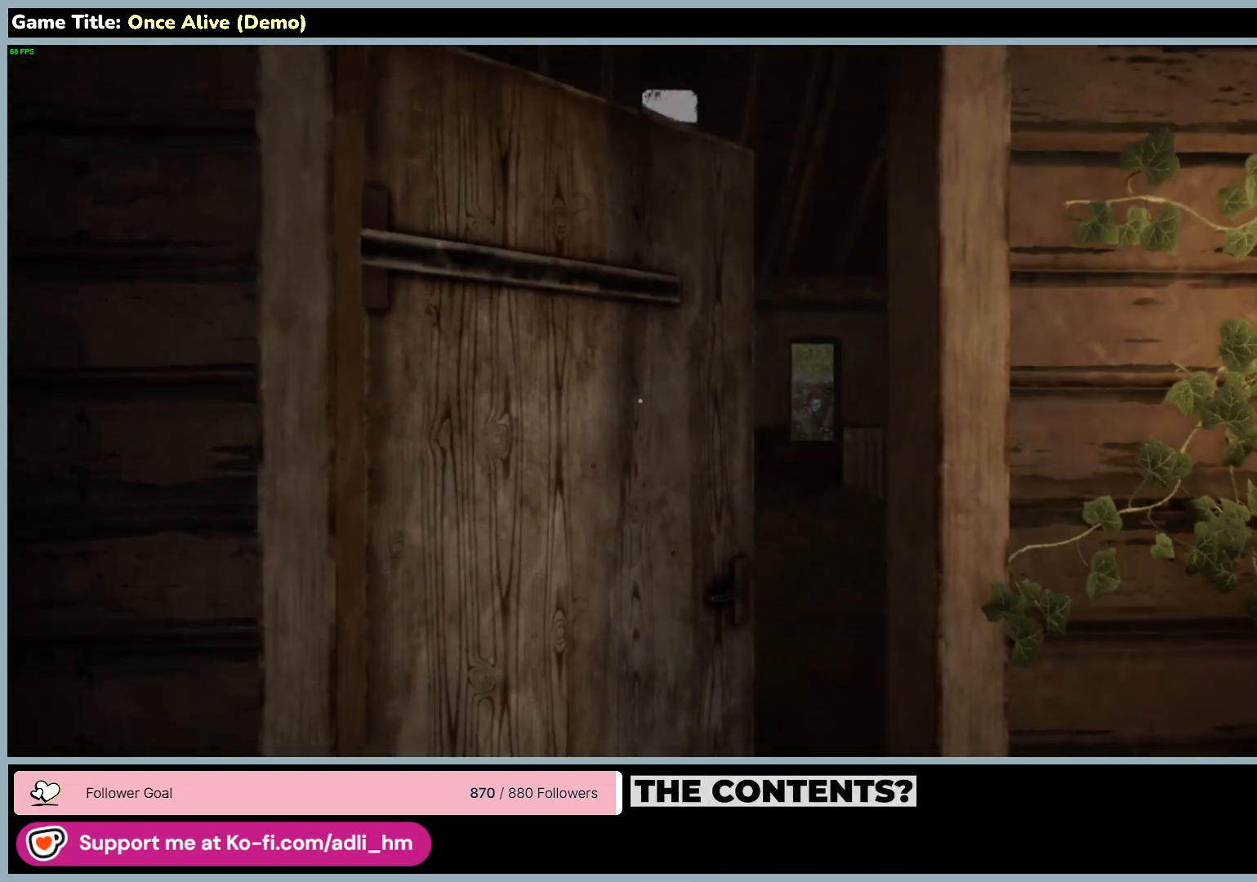
{"keys": ["shift", "w"], "mouse": [], "events": [[483, "mouse_left", "up"]]}
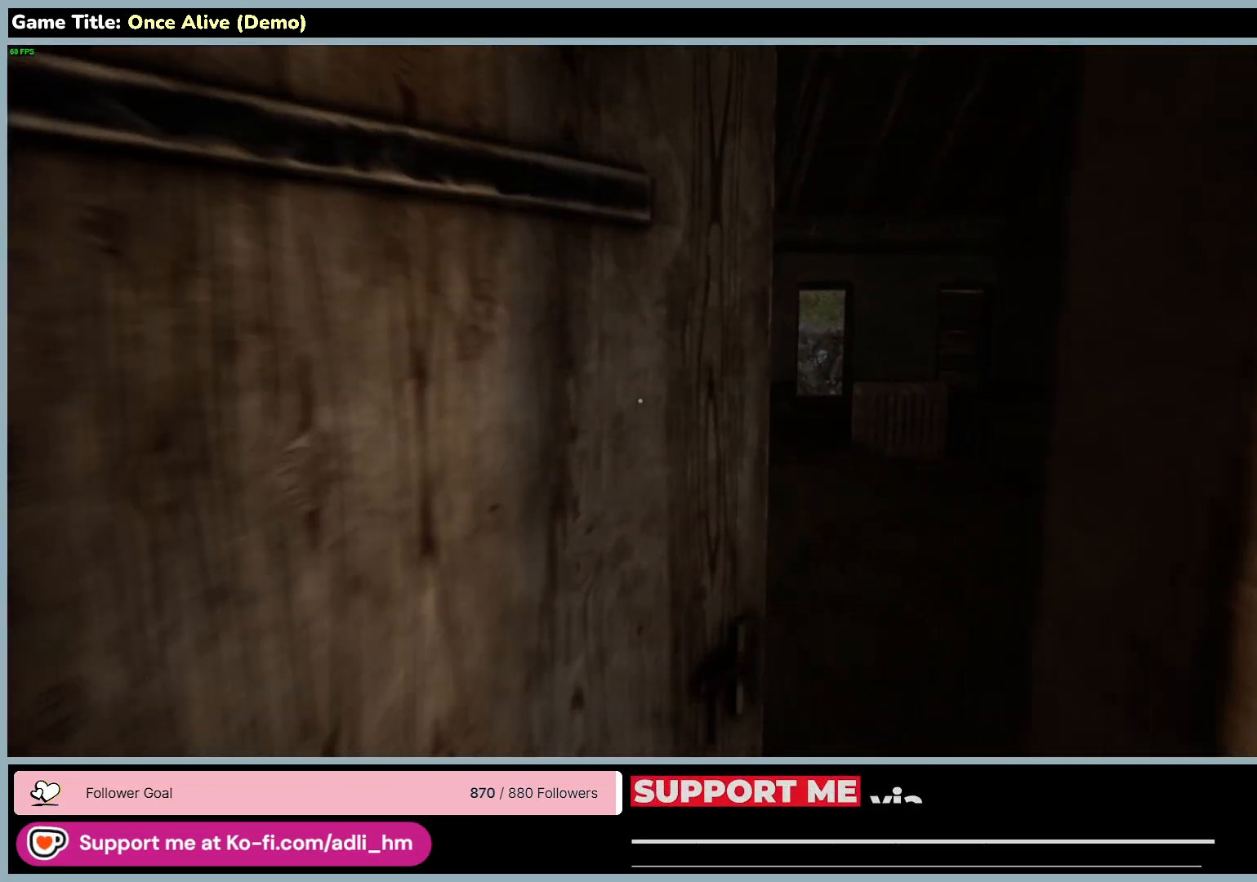
{"keys": ["w"], "mouse": [], "events": [[133, "shift", "up"]]}
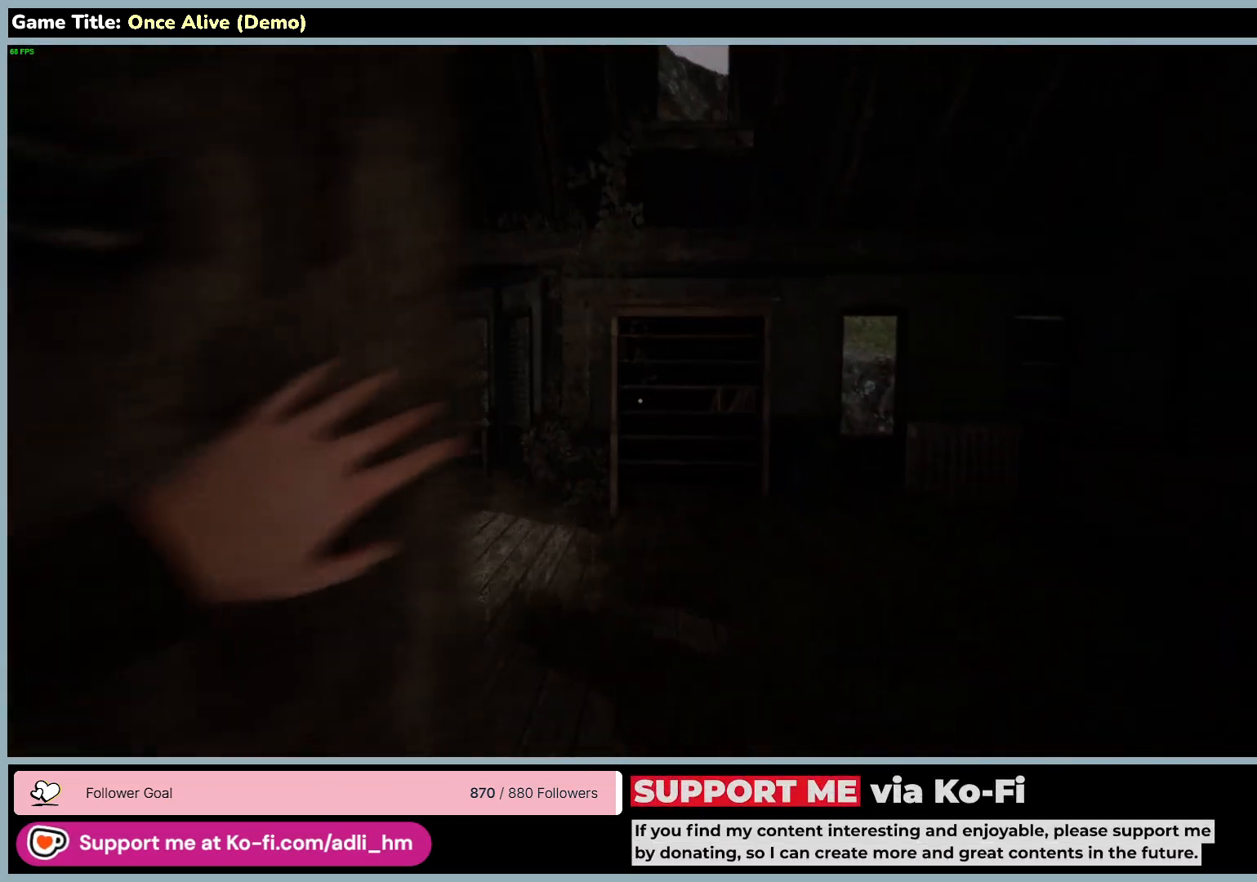
{"keys": ["w"], "mouse": [], "events": []}
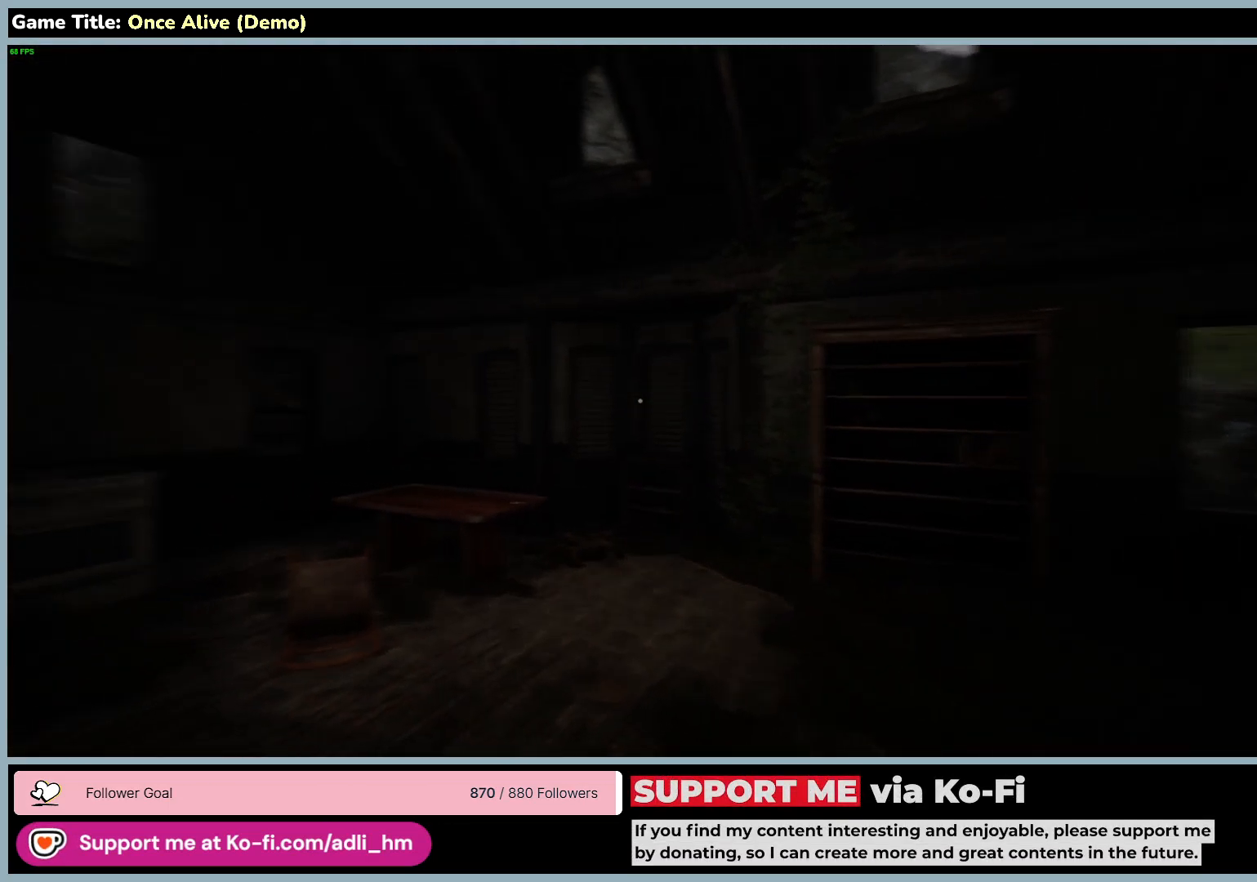
{"keys": ["w"], "mouse": [], "events": []}
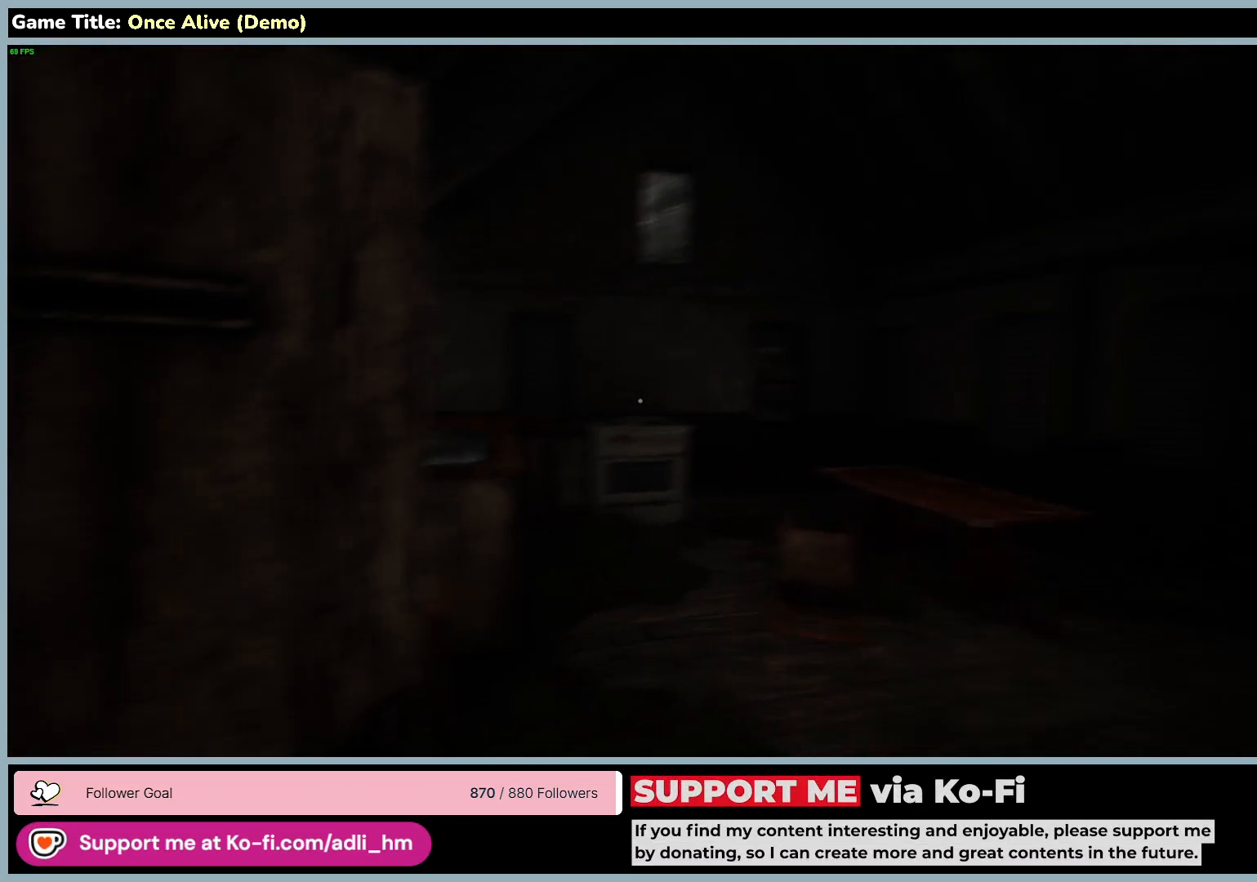
{"keys": ["w"], "mouse": [], "events": []}
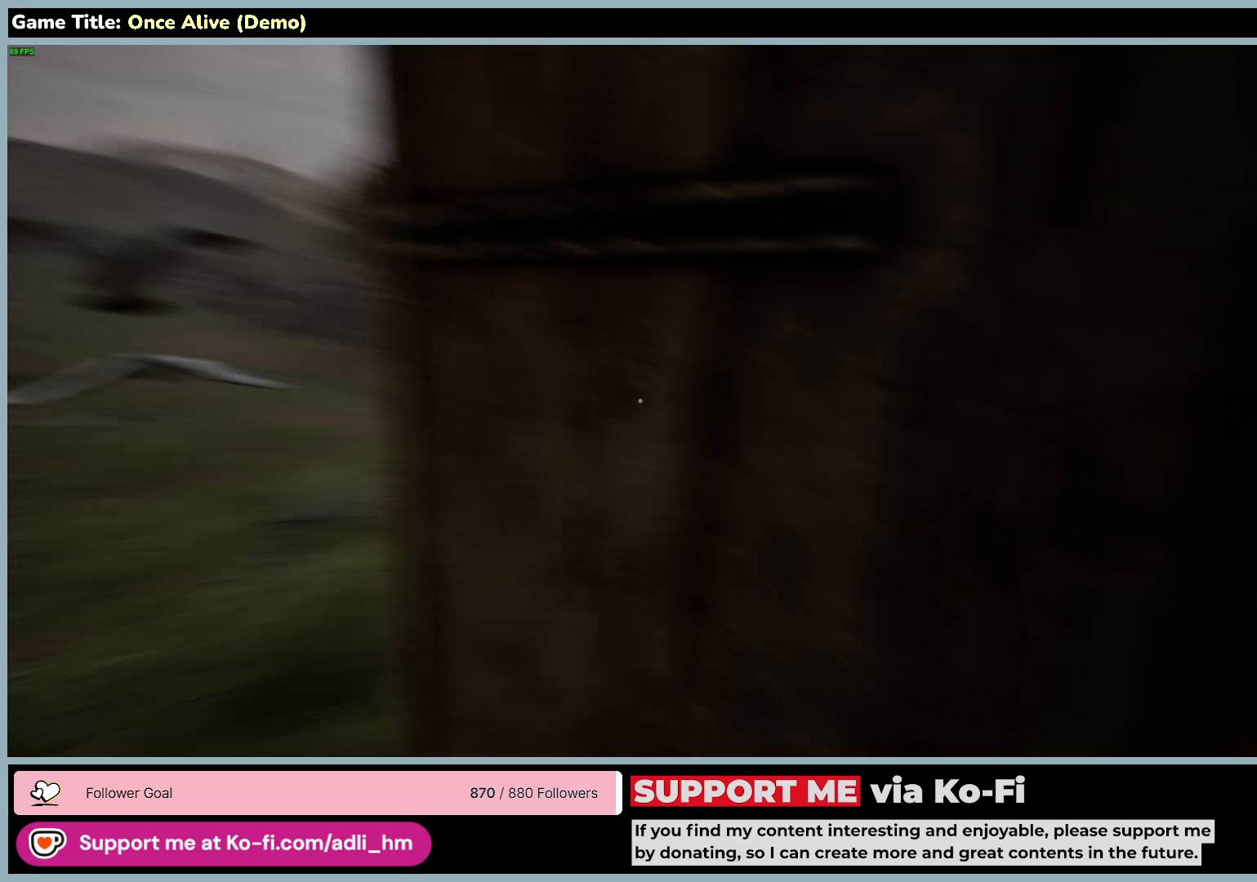
{"keys": ["w"], "mouse": [], "events": []}
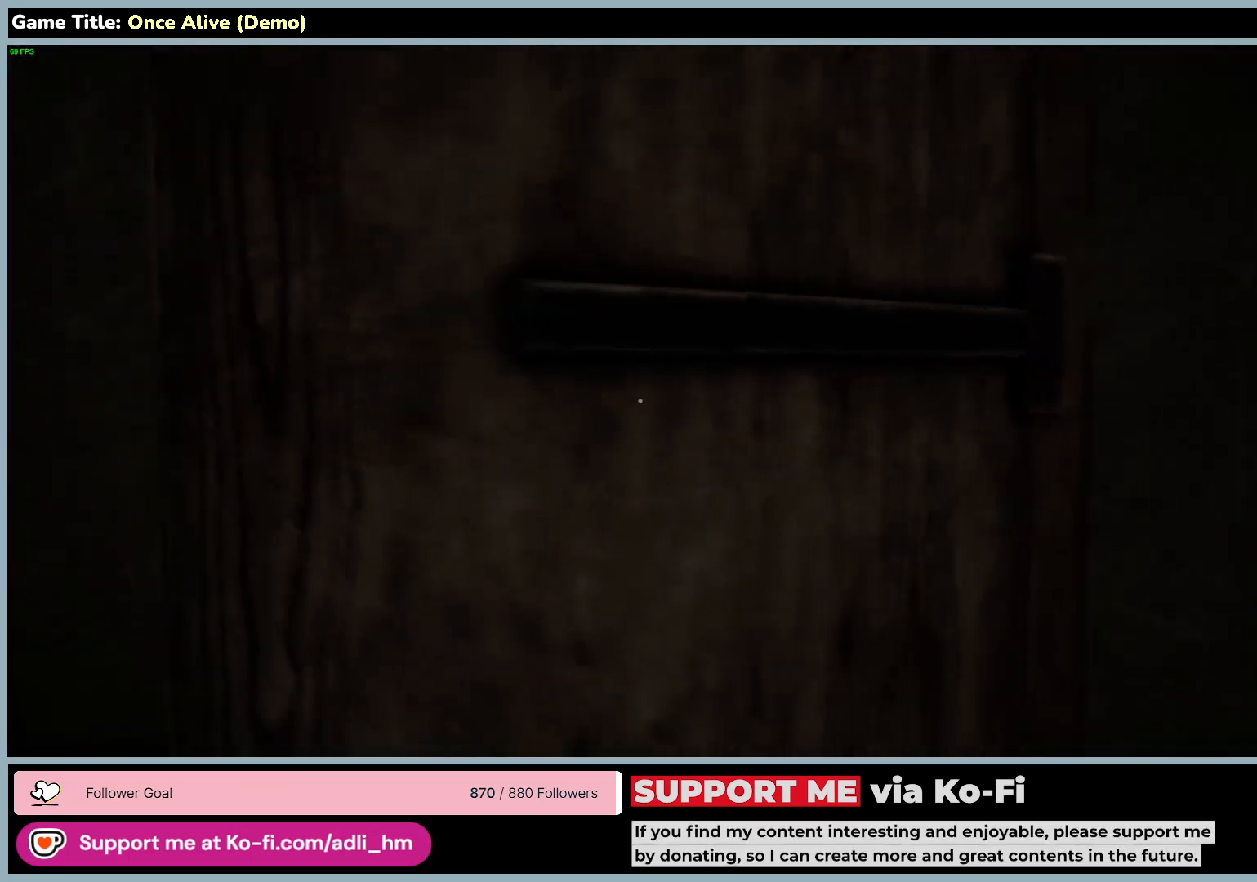
{"keys": [], "mouse": [], "events": [[350, "w", "up"]]}